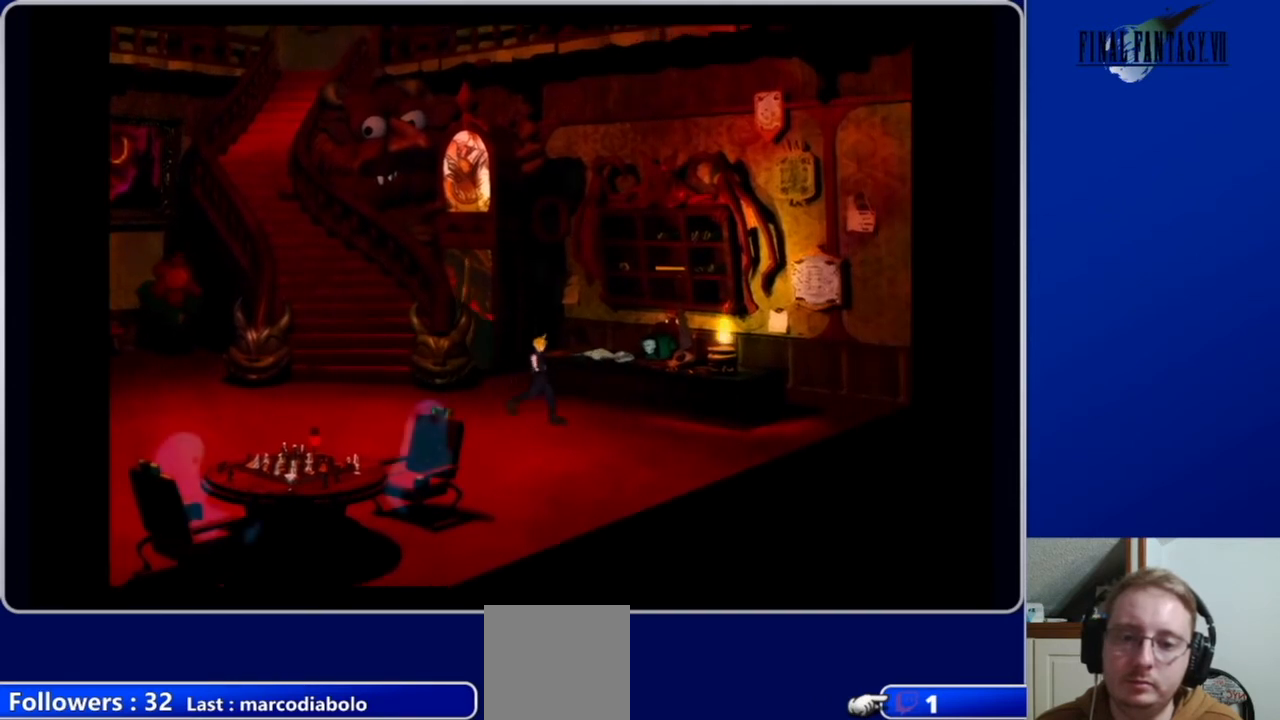
Gameplay with a controller (Xbox layout); each line is a JSON object with the inputs held at the frame after it. "events" lists button and stick changes between this image and that frame as [ms after this image, input, new state], when the widget could be followed in between.
{"buttons": [], "left_stick": "center", "right_stick": "center", "events": [[233, "DPAD_UP", "down"], [467, "DPAD_RIGHT", "up"], [467, "DPAD_UP", "up"]]}
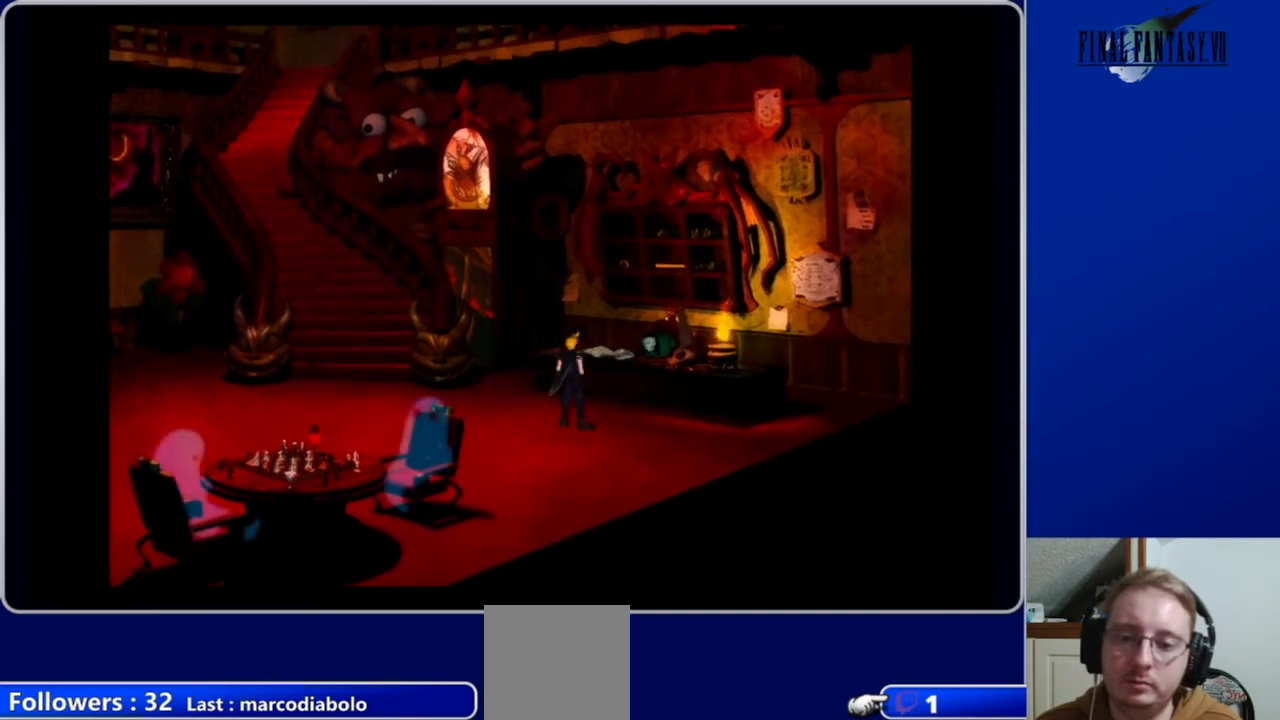
{"buttons": [], "left_stick": "center", "right_stick": "center", "events": [[33, "B", "down"], [167, "B", "up"]]}
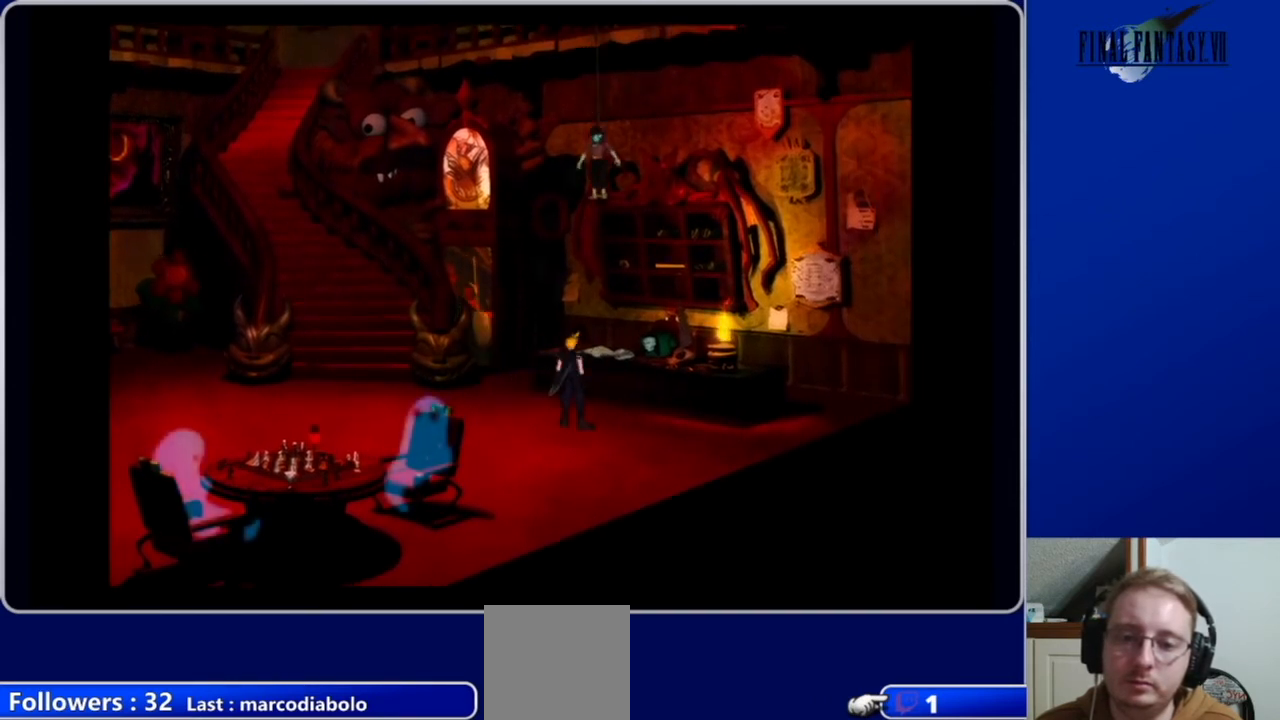
{"buttons": [], "left_stick": "center", "right_stick": "center", "events": []}
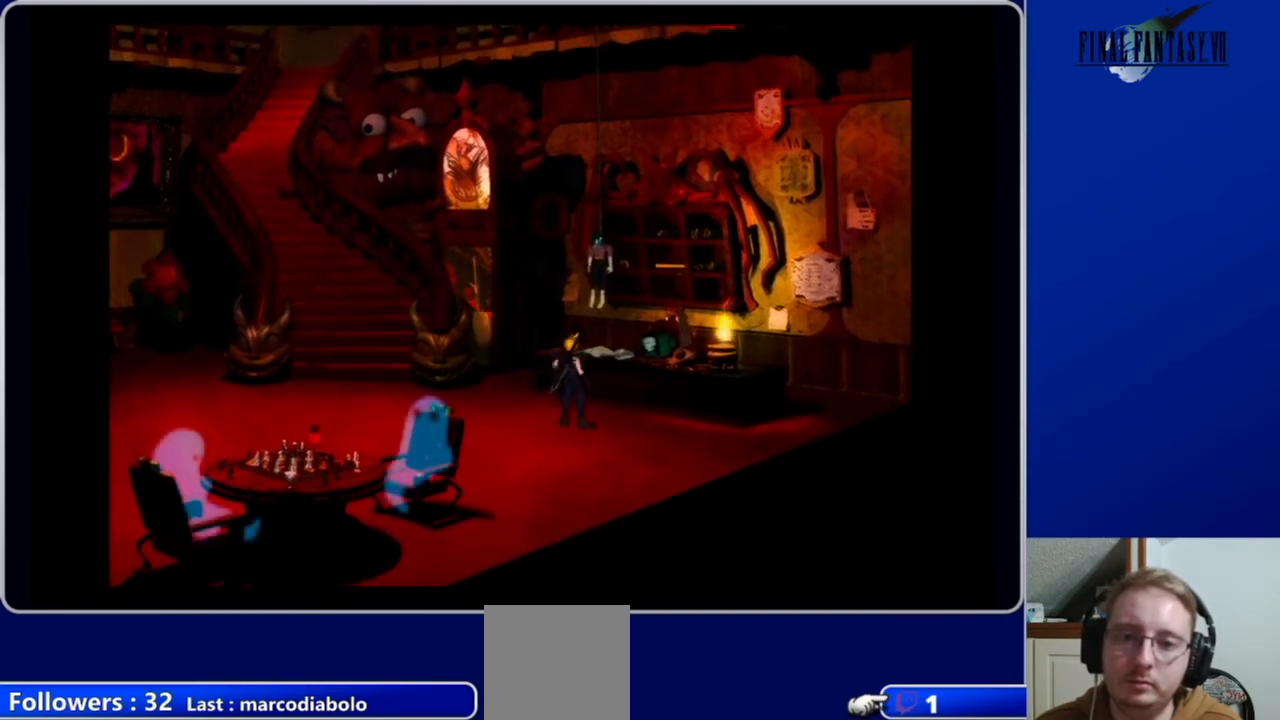
{"buttons": [], "left_stick": "center", "right_stick": "center", "events": []}
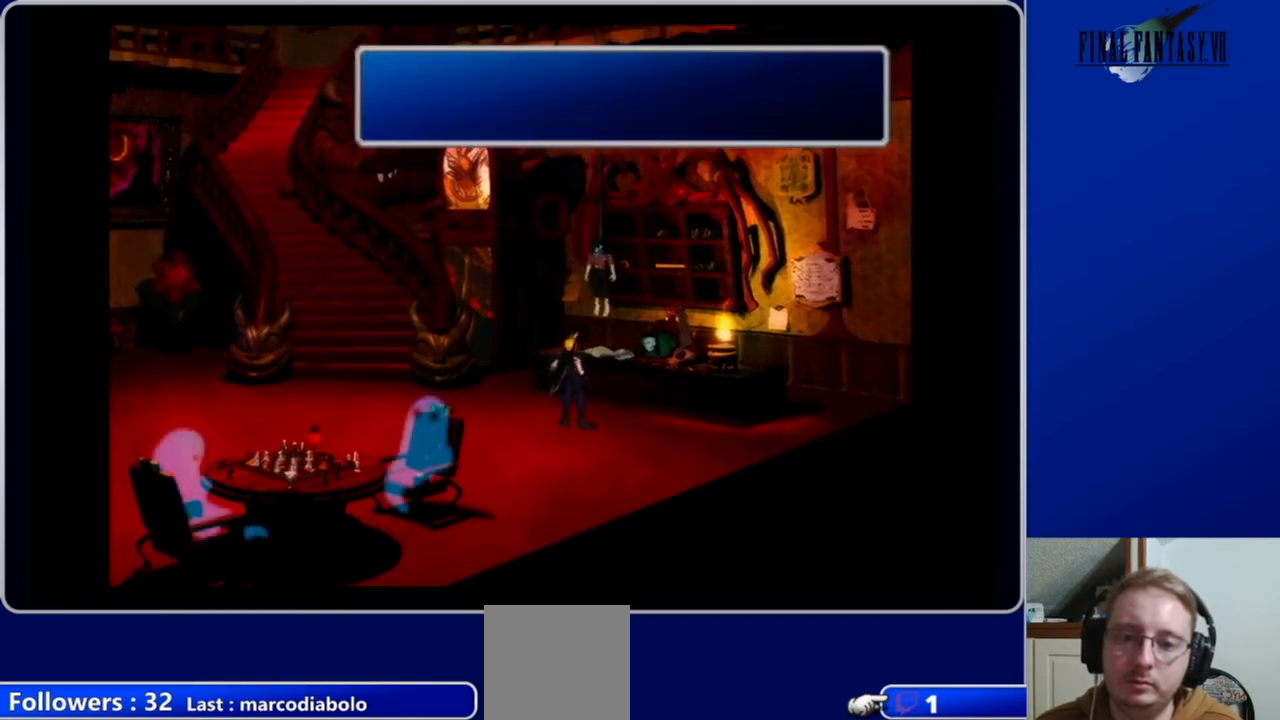
{"buttons": [], "left_stick": "center", "right_stick": "center", "events": []}
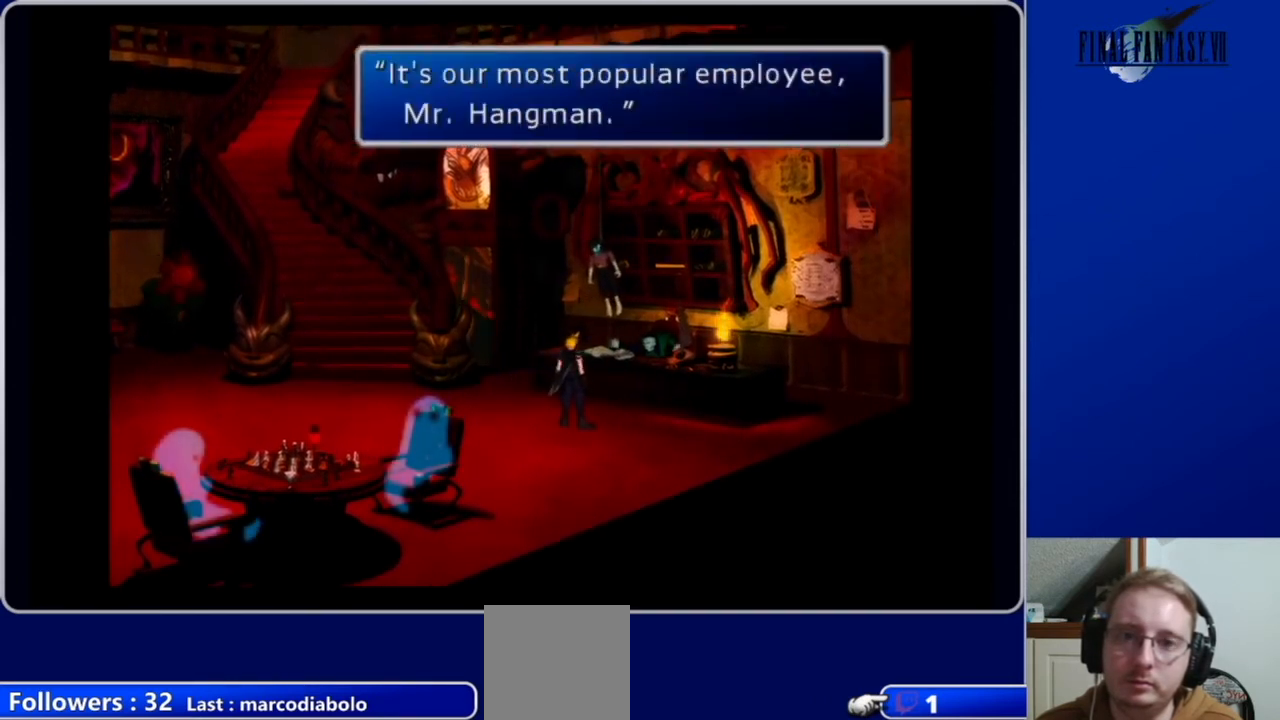
{"buttons": [], "left_stick": "center", "right_stick": "center", "events": []}
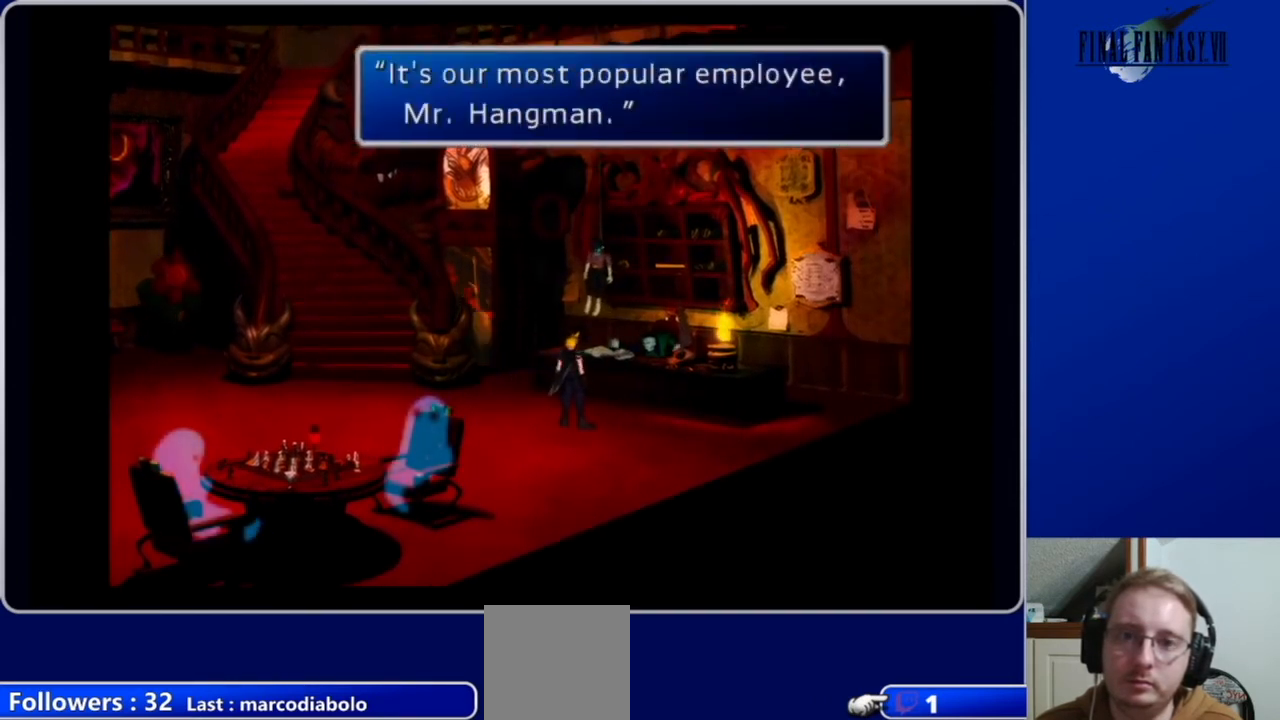
{"buttons": [], "left_stick": "center", "right_stick": "center", "events": [[233, "B", "down"], [367, "B", "up"]]}
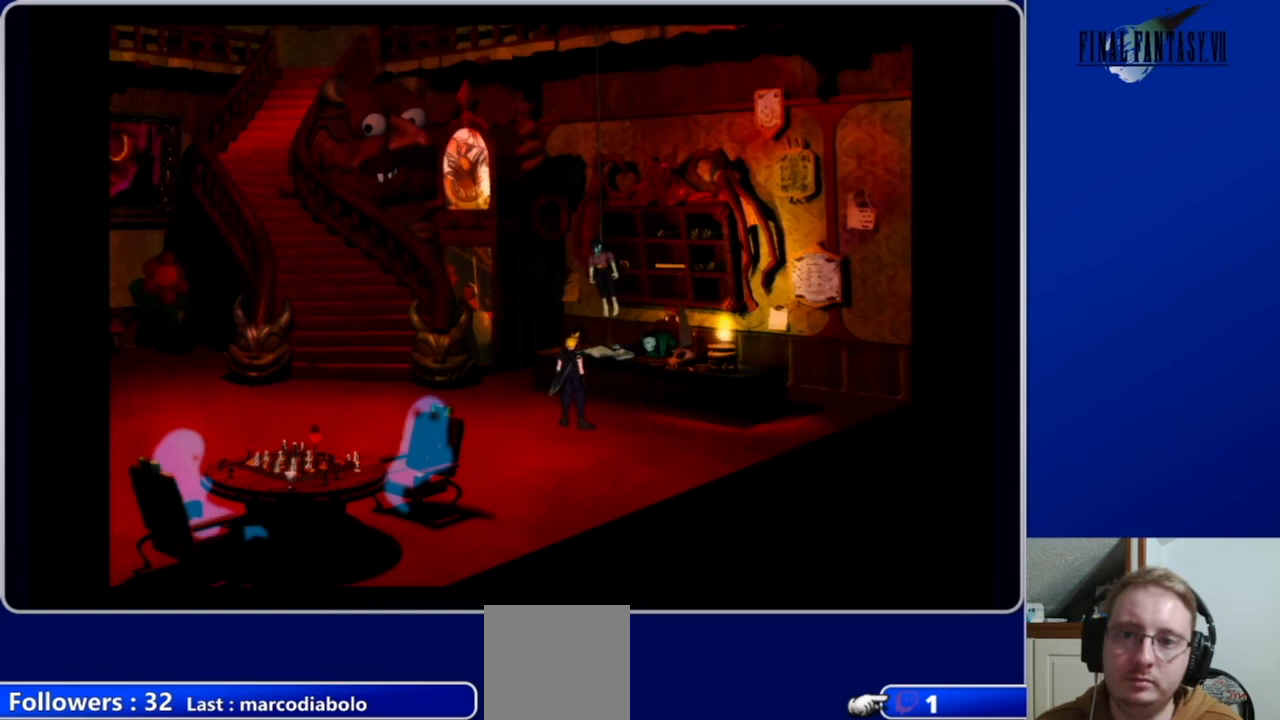
{"buttons": [], "left_stick": "center", "right_stick": "center", "events": []}
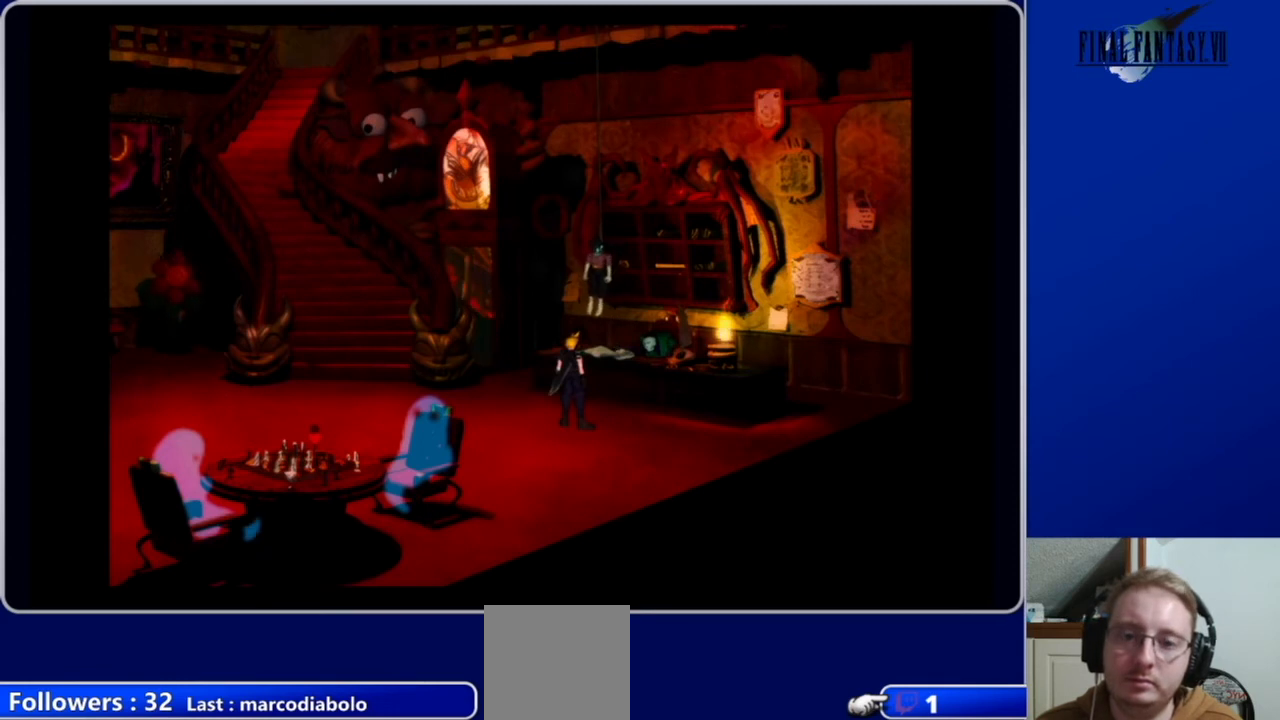
{"buttons": [], "left_stick": "center", "right_stick": "center", "events": []}
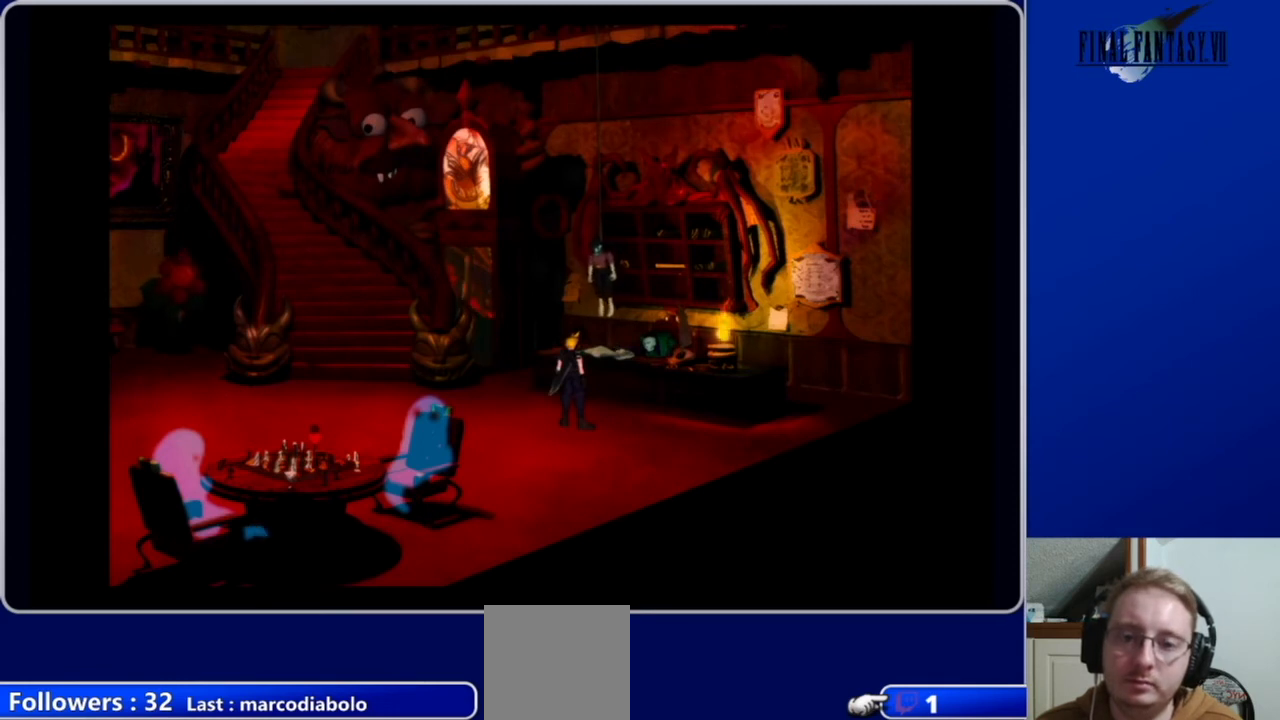
{"buttons": [], "left_stick": "center", "right_stick": "center", "events": [[267, "B", "down"], [433, "B", "up"]]}
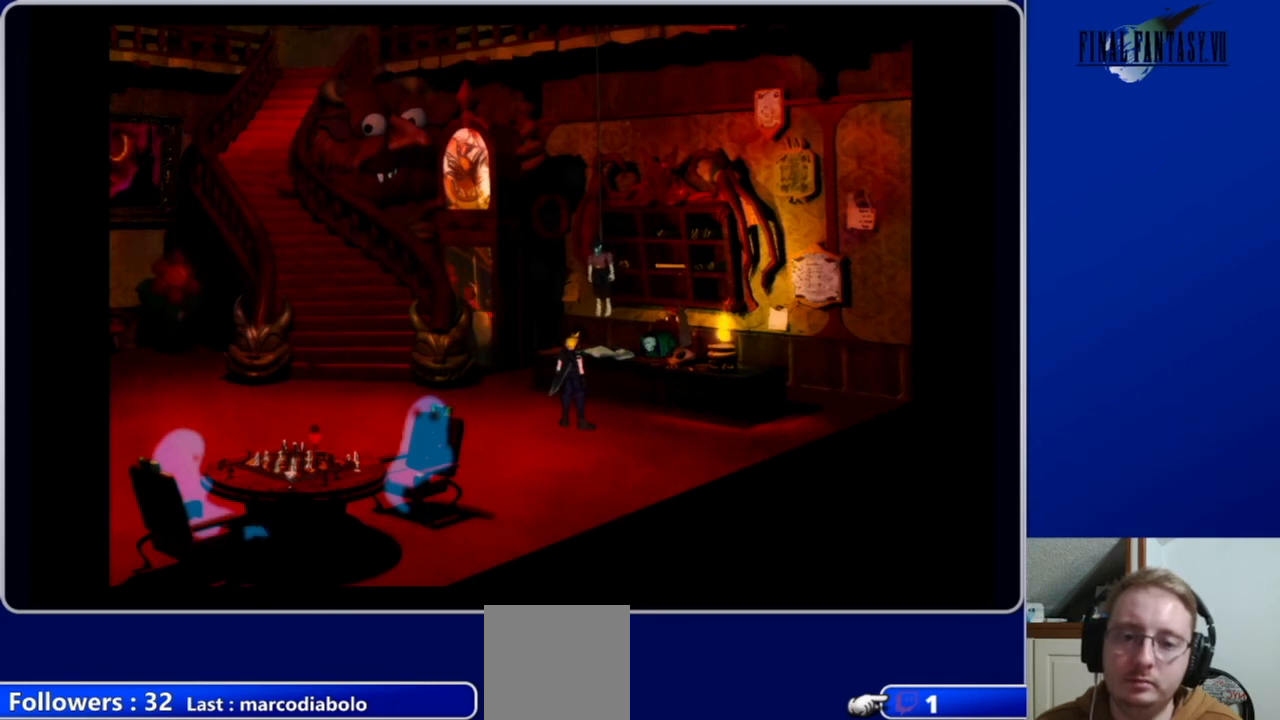
{"buttons": [], "left_stick": "center", "right_stick": "center", "events": []}
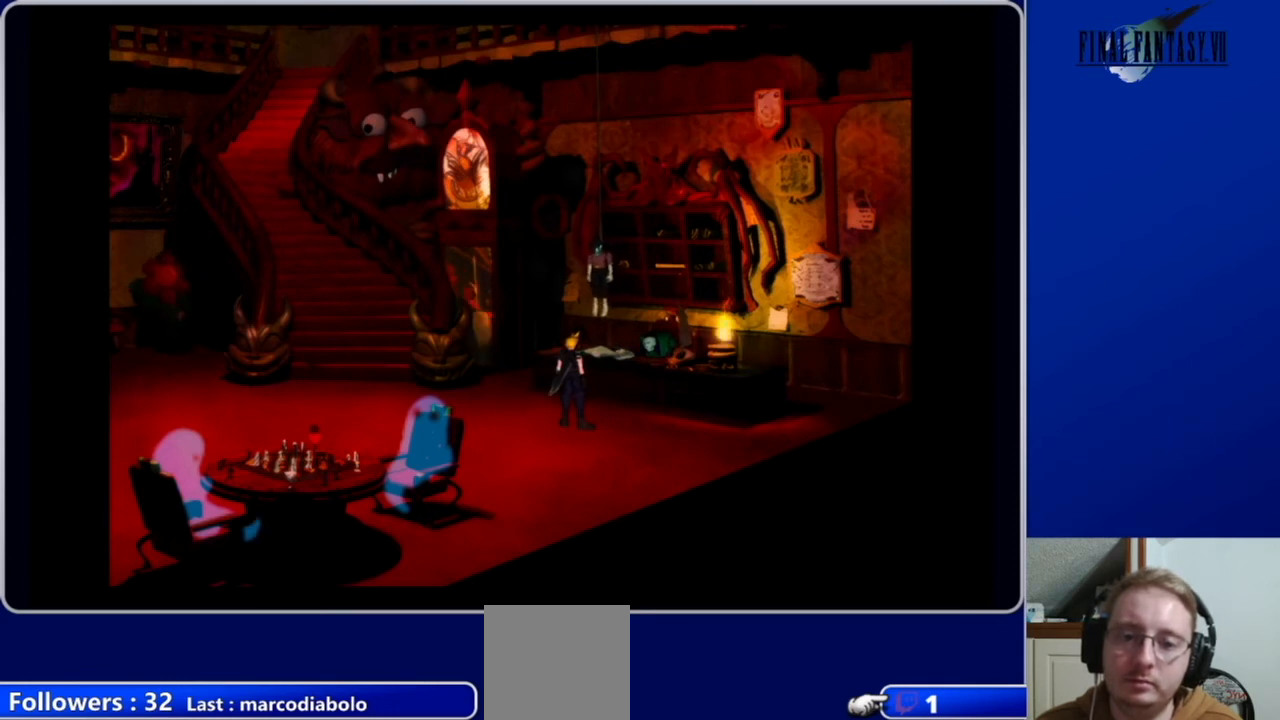
{"buttons": [], "left_stick": "center", "right_stick": "center", "events": [[33, "DPAD_UP", "down"], [233, "DPAD_RIGHT", "down"], [233, "DPAD_UP", "up"], [467, "DPAD_RIGHT", "up"]]}
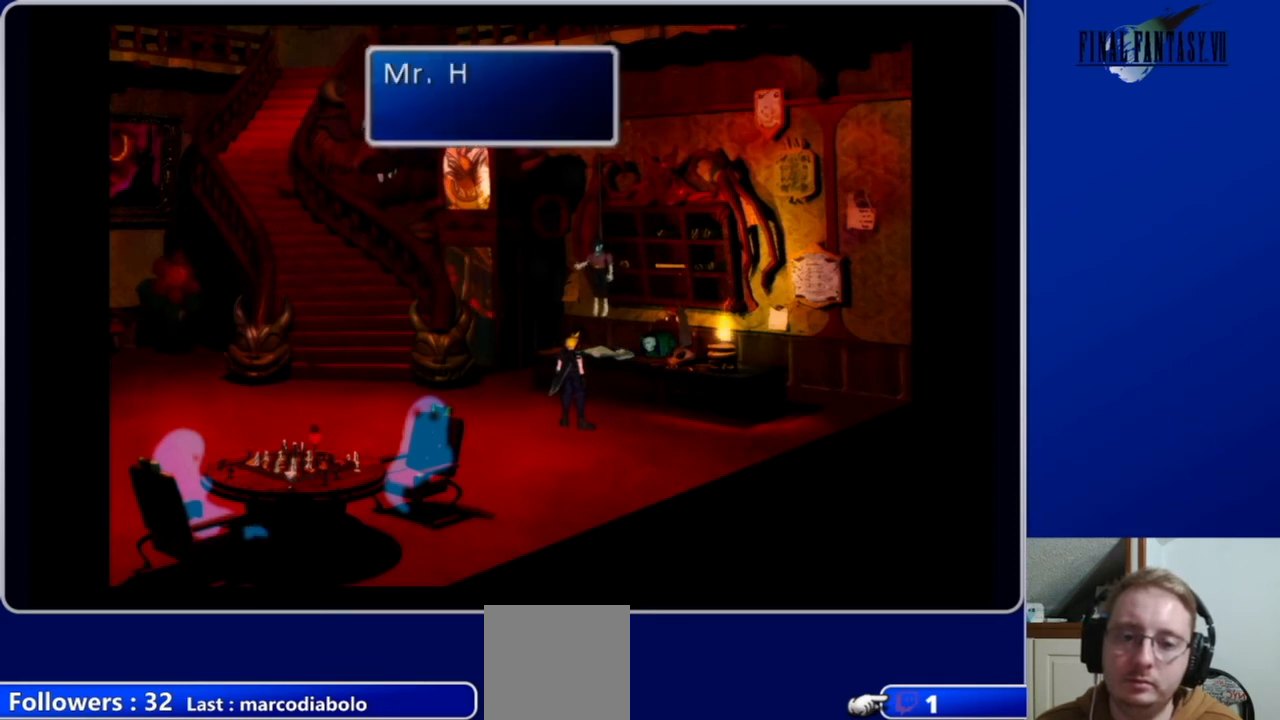
{"buttons": ["B"], "left_stick": "center", "right_stick": "center", "events": [[500, "B", "down"]]}
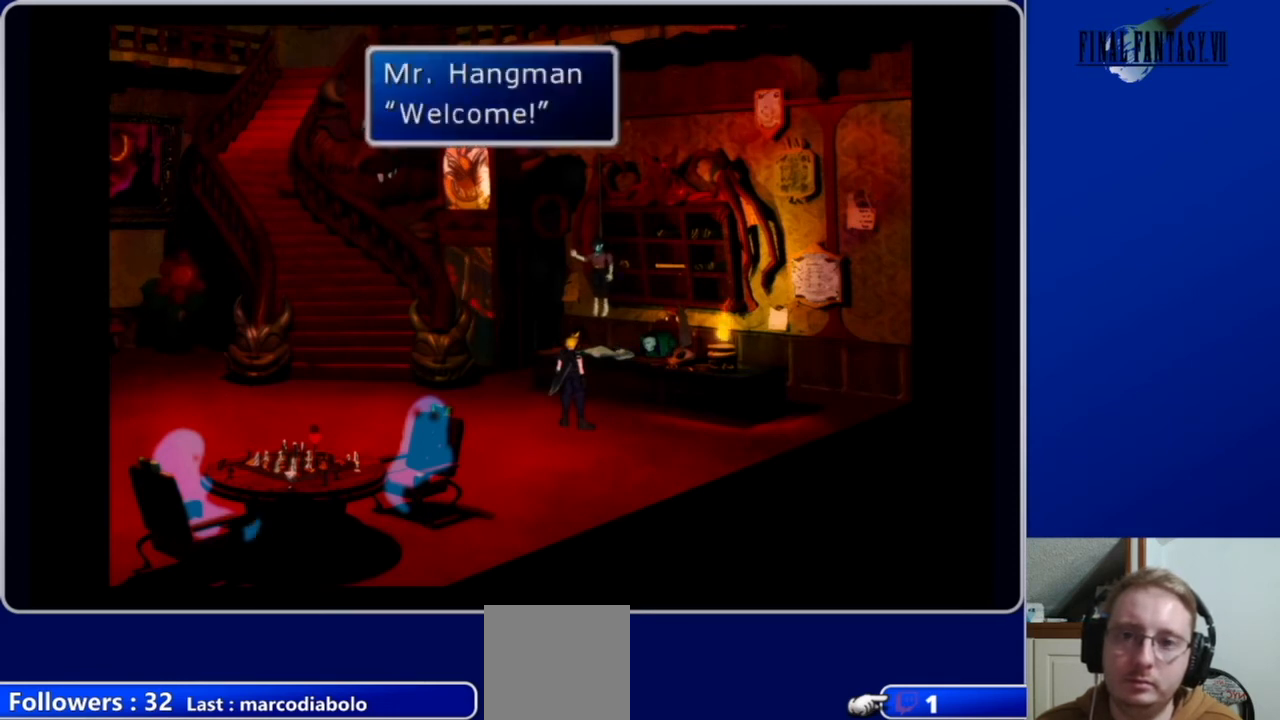
{"buttons": [], "left_stick": "center", "right_stick": "center", "events": [[167, "B", "up"]]}
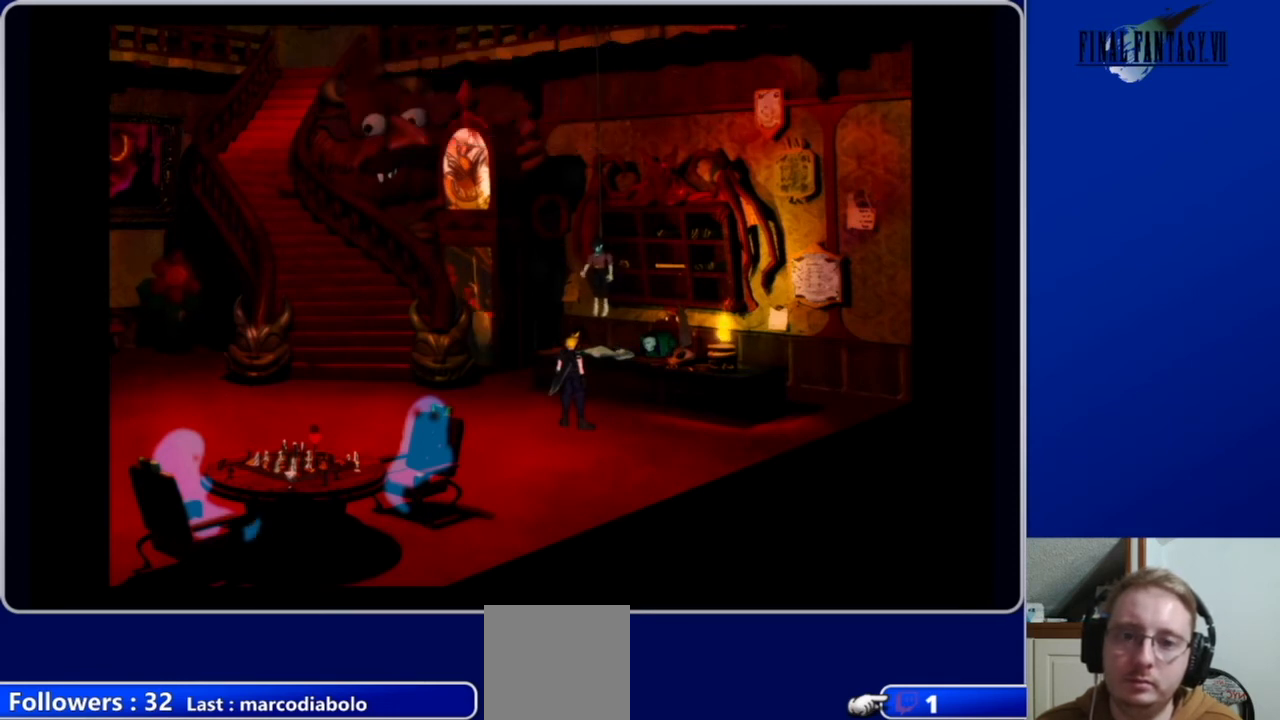
{"buttons": [], "left_stick": "center", "right_stick": "center", "events": []}
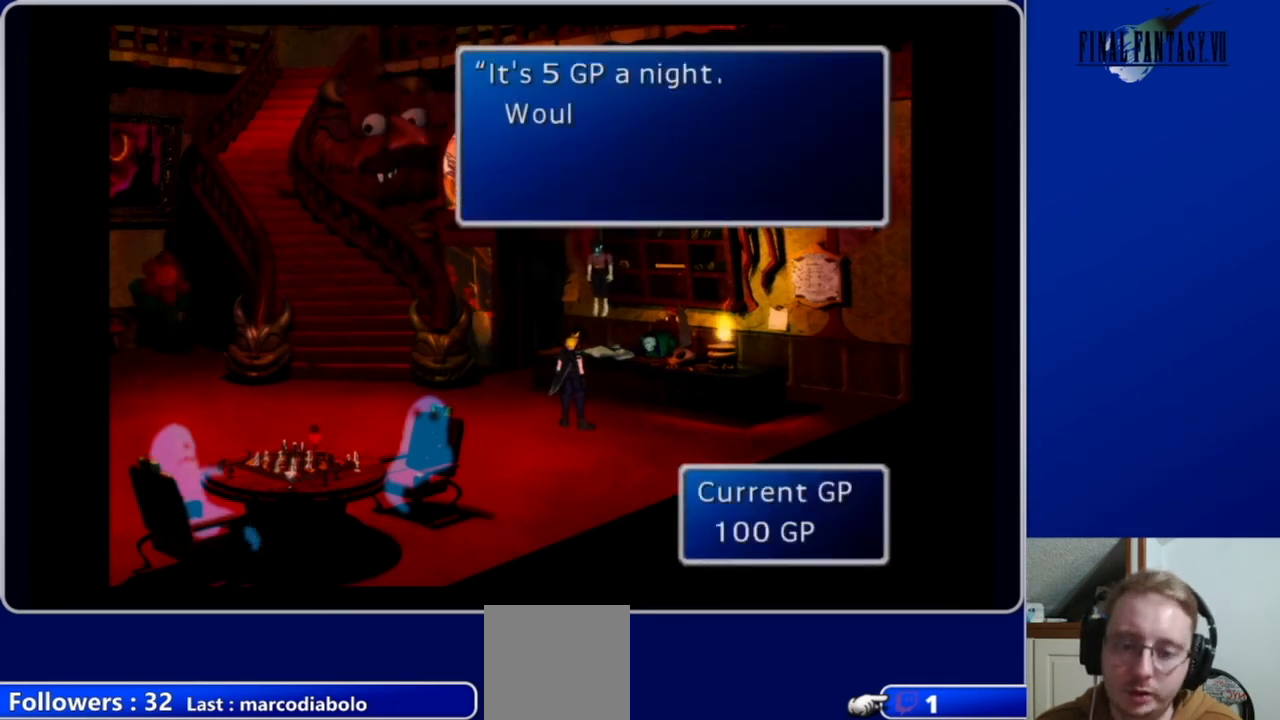
{"buttons": [], "left_stick": "center", "right_stick": "center", "events": []}
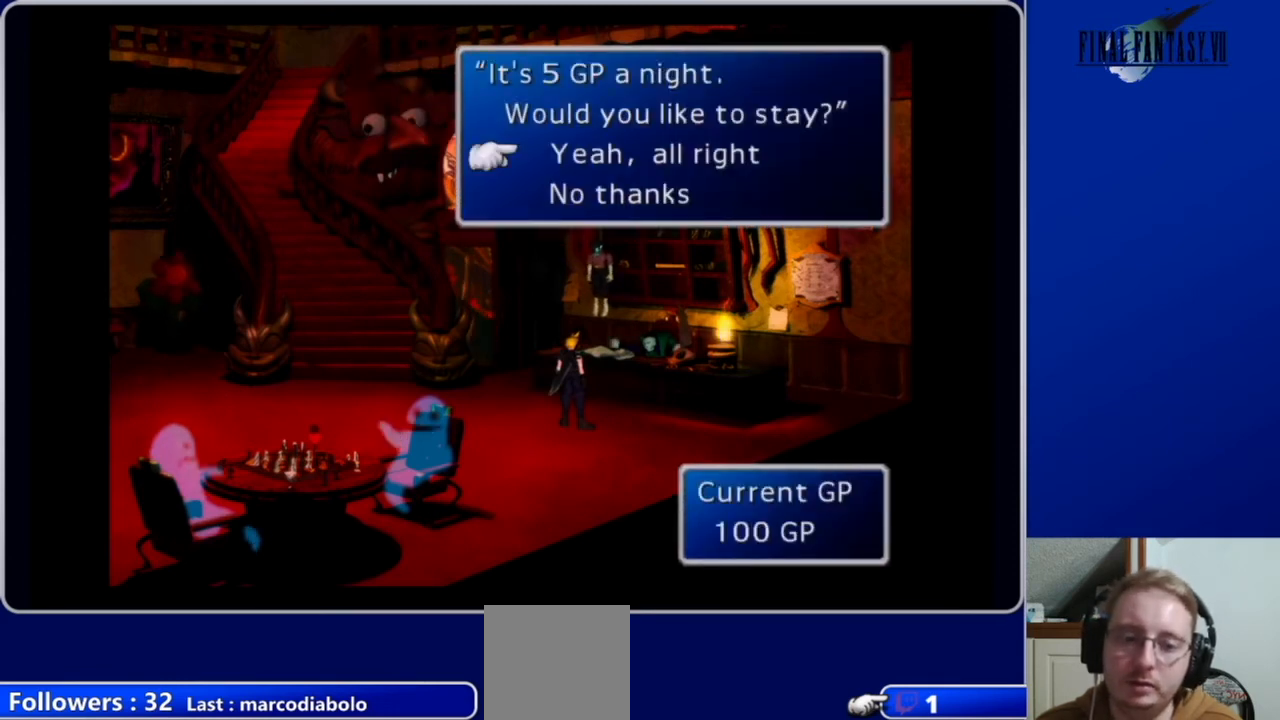
{"buttons": ["DPAD_DOWN"], "left_stick": "center", "right_stick": "center", "events": [[433, "DPAD_DOWN", "down"]]}
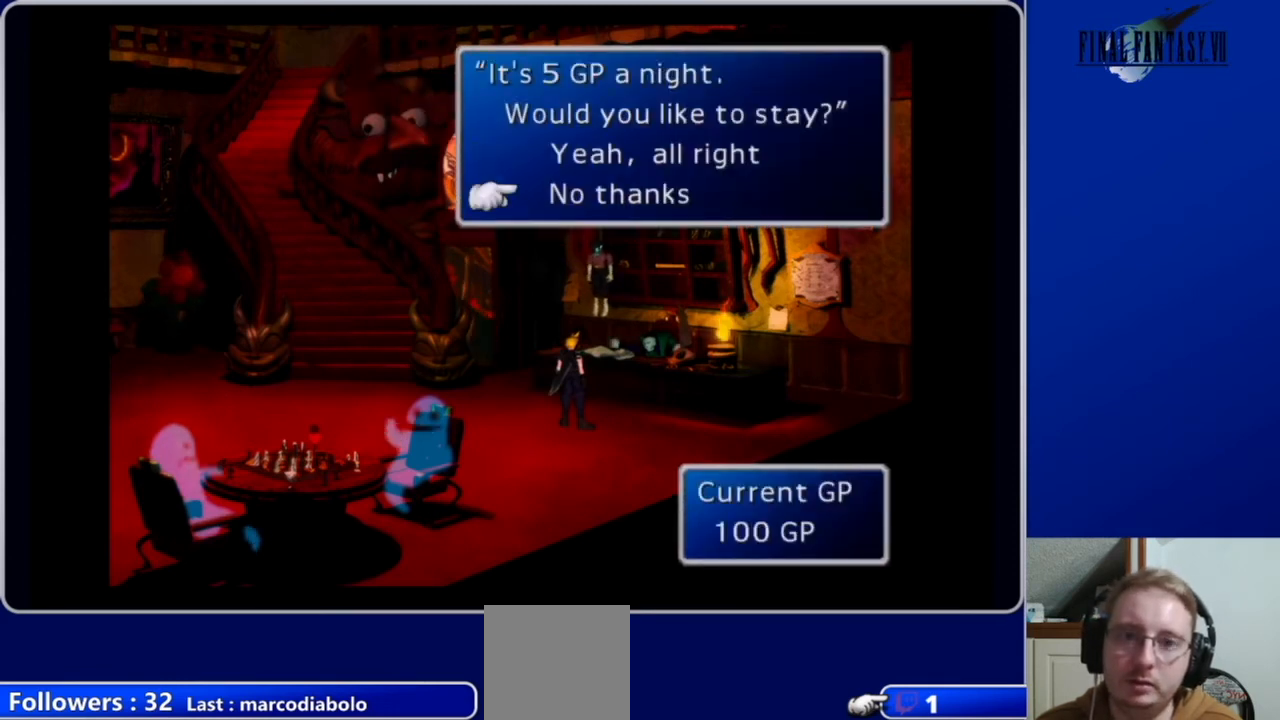
{"buttons": [], "left_stick": "center", "right_stick": "center", "events": [[67, "DPAD_DOWN", "up"], [300, "DPAD_UP", "down"], [433, "DPAD_UP", "up"]]}
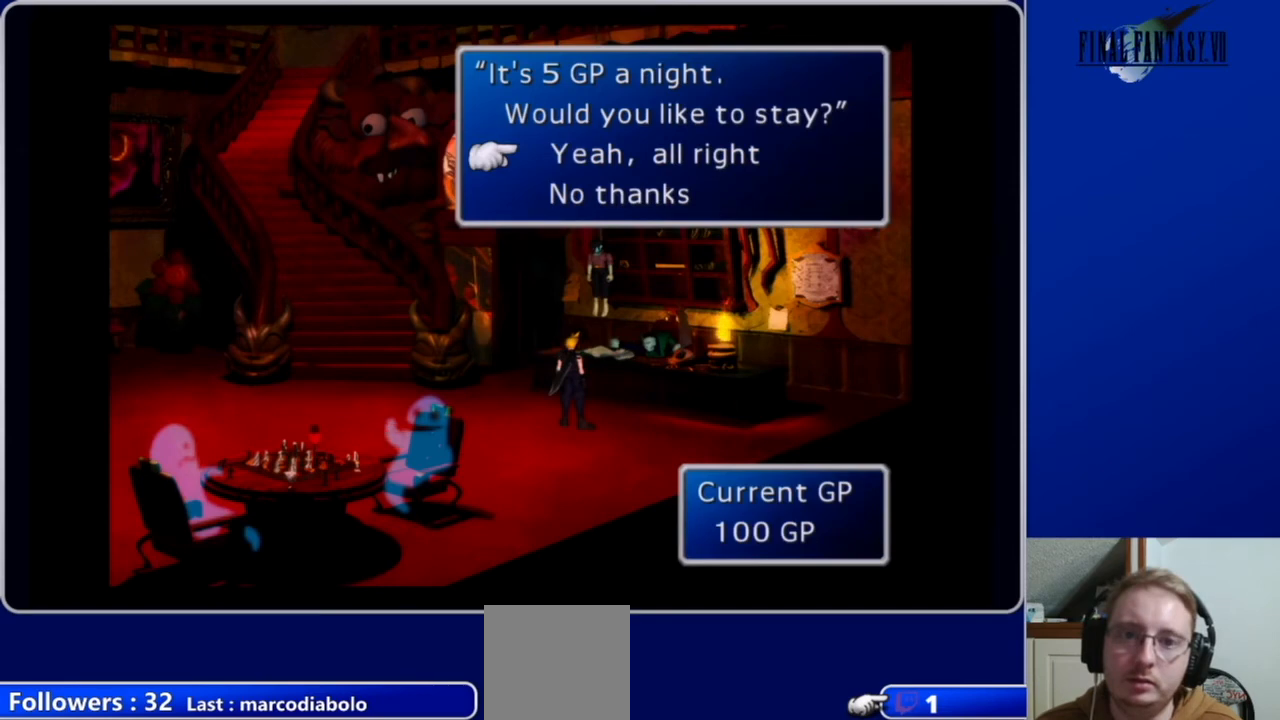
{"buttons": [], "left_stick": "center", "right_stick": "center", "events": [[300, "DPAD_DOWN", "down"], [400, "DPAD_DOWN", "up"]]}
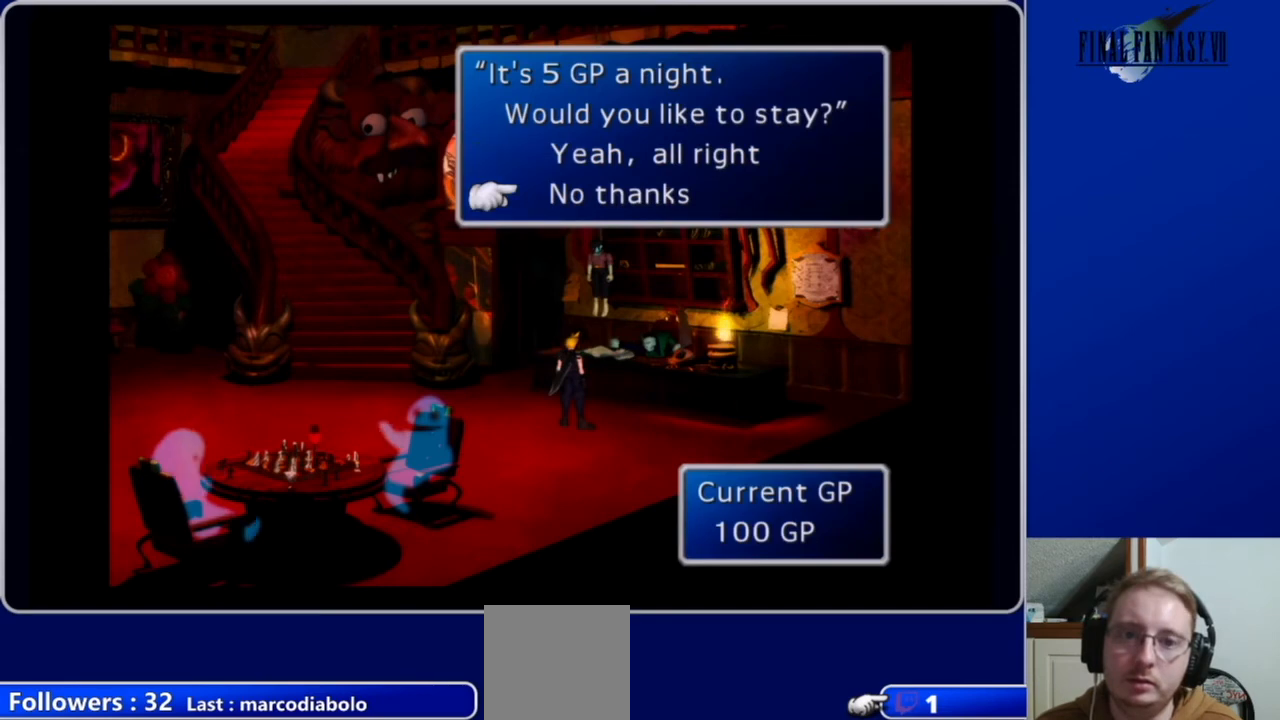
{"buttons": ["B"], "left_stick": "center", "right_stick": "center", "events": [[500, "B", "down"]]}
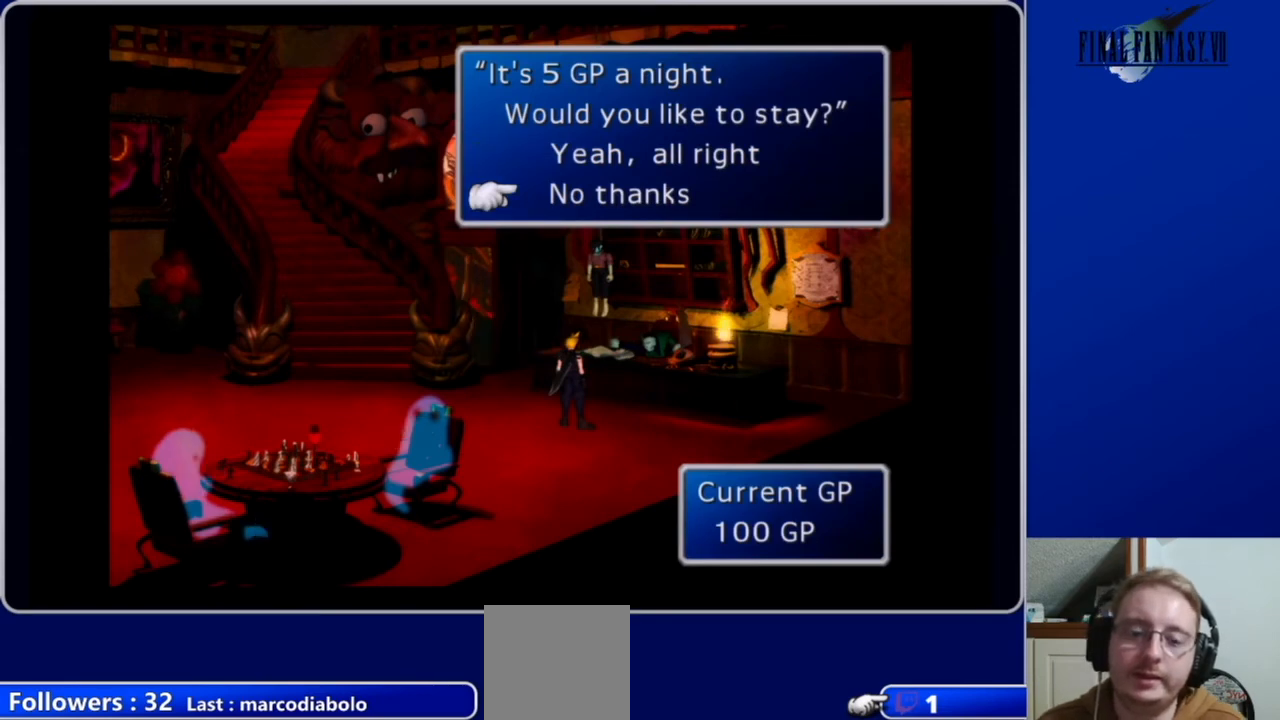
{"buttons": ["DPAD_LEFT"], "left_stick": "center", "right_stick": "center", "events": [[100, "B", "up"], [500, "DPAD_LEFT", "down"]]}
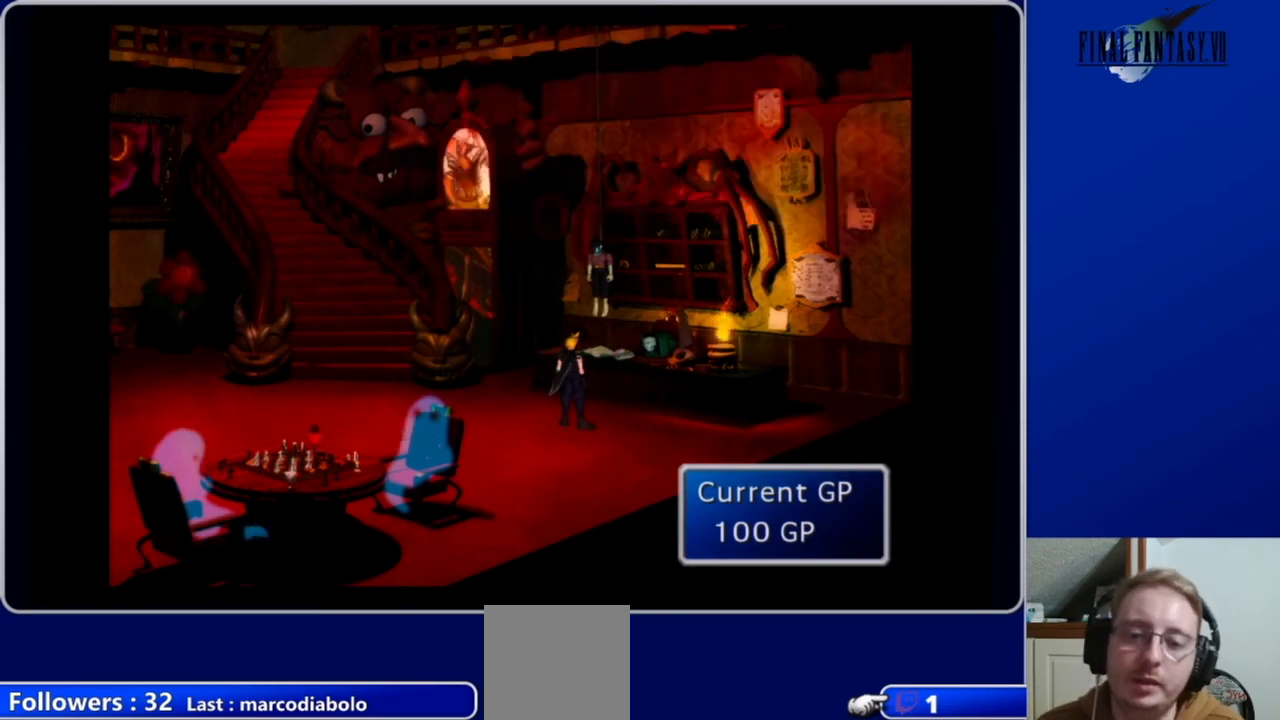
{"buttons": ["A", "DPAD_LEFT"], "left_stick": "center", "right_stick": "center", "events": [[33, "A", "down"], [333, "A", "up"], [467, "A", "down"]]}
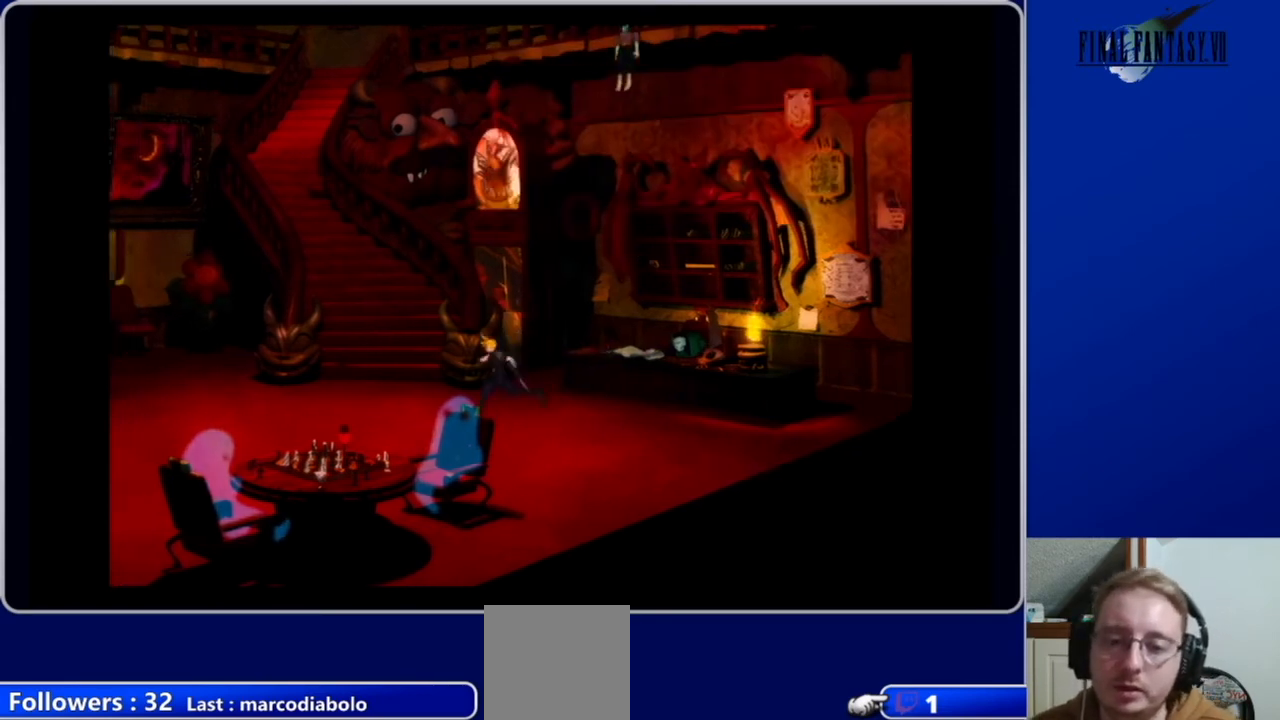
{"buttons": ["A", "DPAD_DOWN", "DPAD_LEFT"], "left_stick": "center", "right_stick": "center", "events": [[167, "DPAD_DOWN", "down"]]}
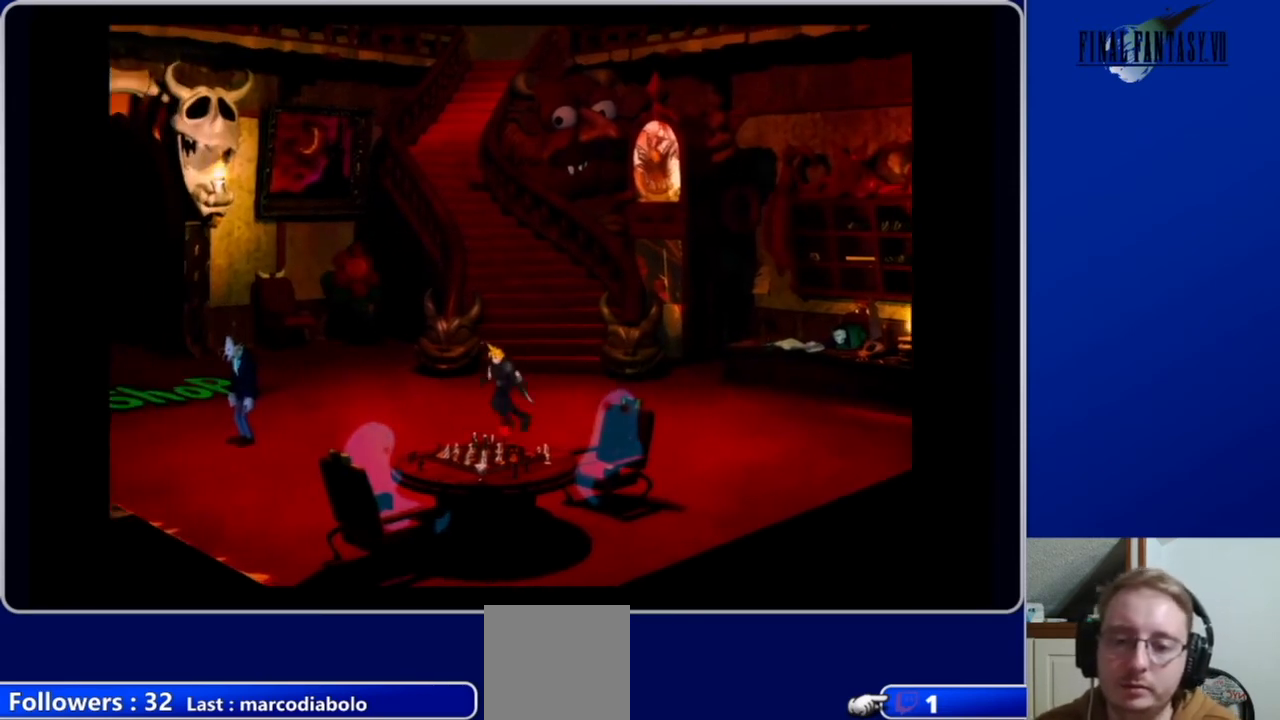
{"buttons": ["A", "DPAD_DOWN", "DPAD_LEFT"], "left_stick": "center", "right_stick": "center", "events": []}
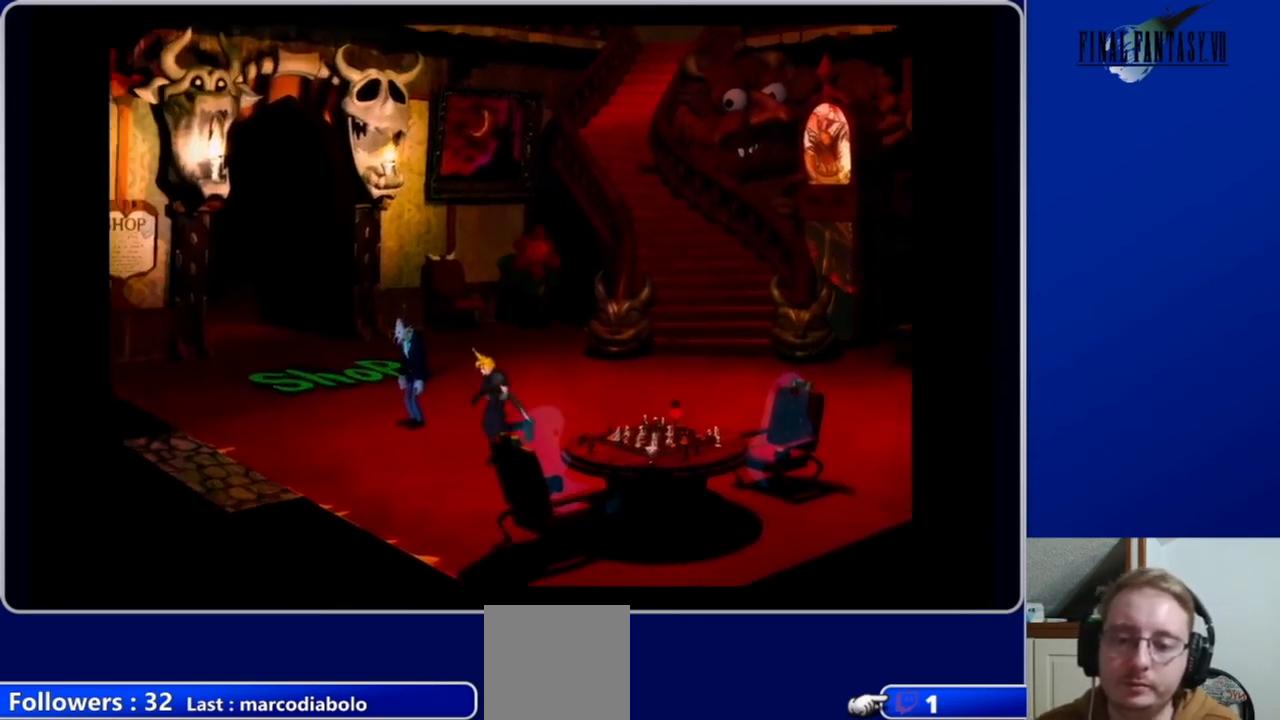
{"buttons": ["A", "DPAD_LEFT"], "left_stick": "center", "right_stick": "center", "events": [[233, "DPAD_DOWN", "up"]]}
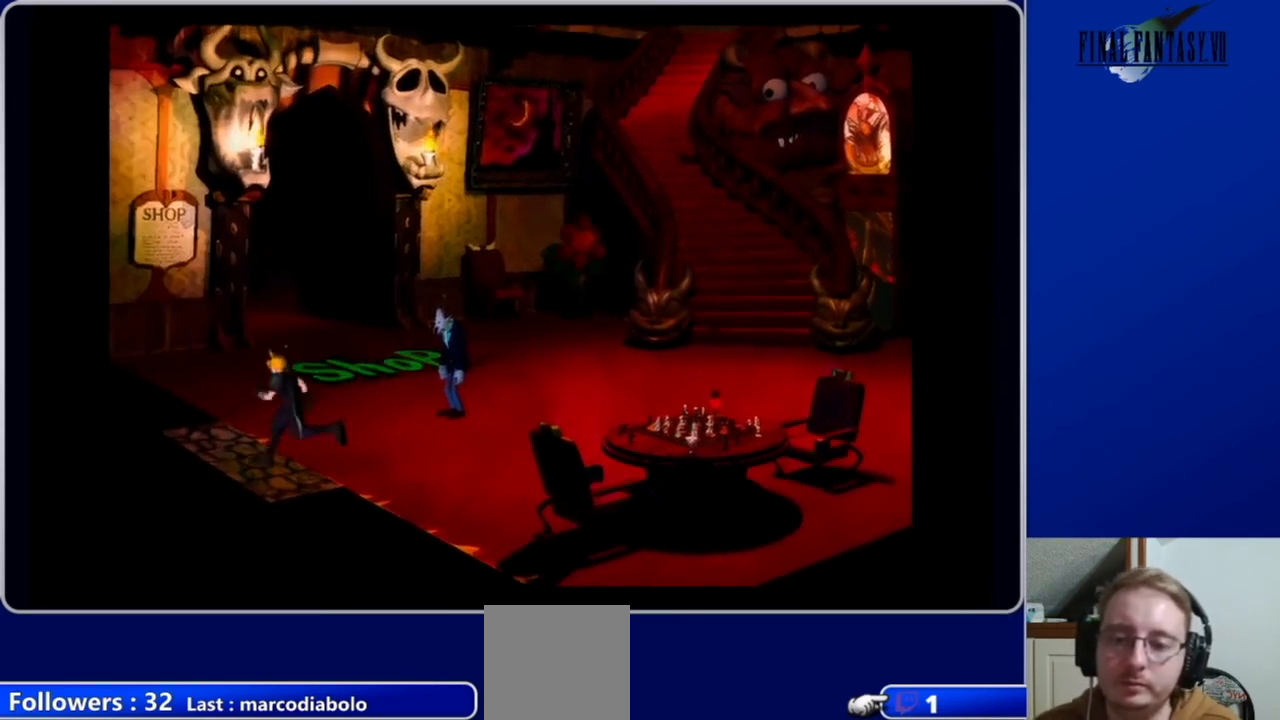
{"buttons": [], "left_stick": "center", "right_stick": "center", "events": [[100, "DPAD_DOWN", "down"], [467, "DPAD_DOWN", "up"], [500, "A", "up"], [500, "DPAD_LEFT", "up"]]}
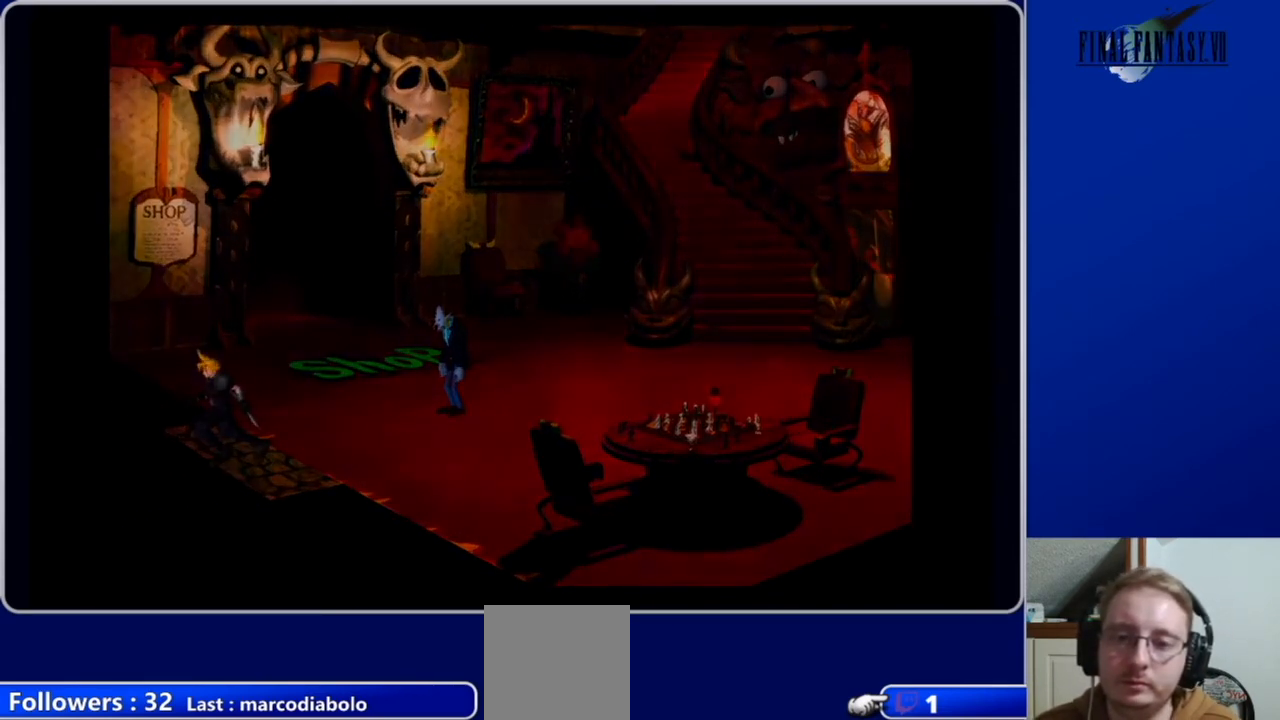
{"buttons": [], "left_stick": "center", "right_stick": "center", "events": []}
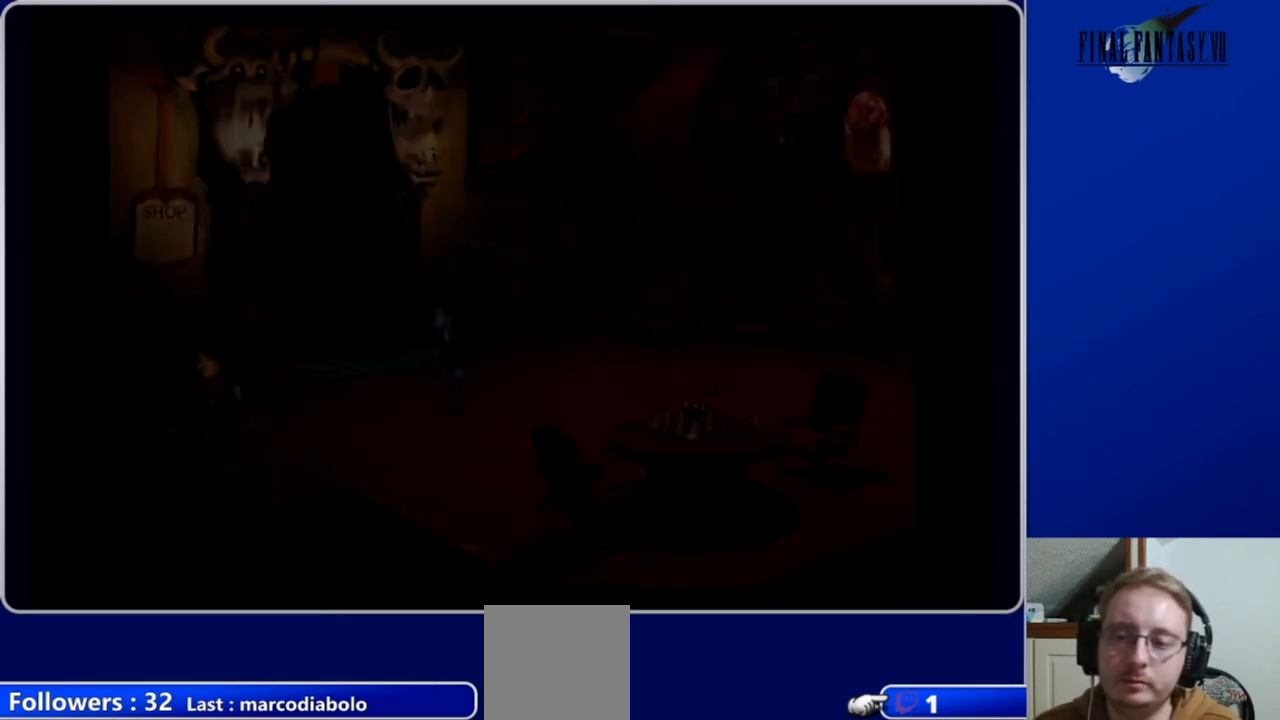
{"buttons": [], "left_stick": "center", "right_stick": "center", "events": []}
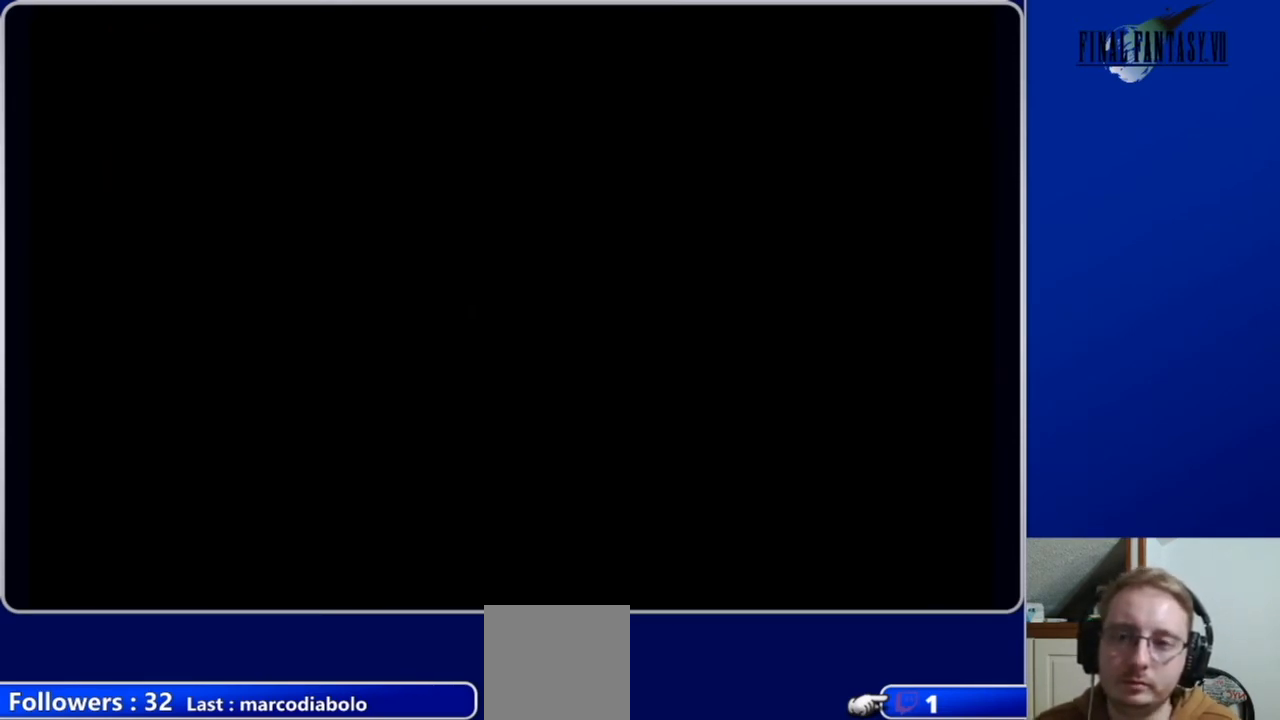
{"buttons": ["A", "DPAD_DOWN"], "left_stick": "center", "right_stick": "center", "events": [[300, "DPAD_DOWN", "down"], [400, "A", "down"]]}
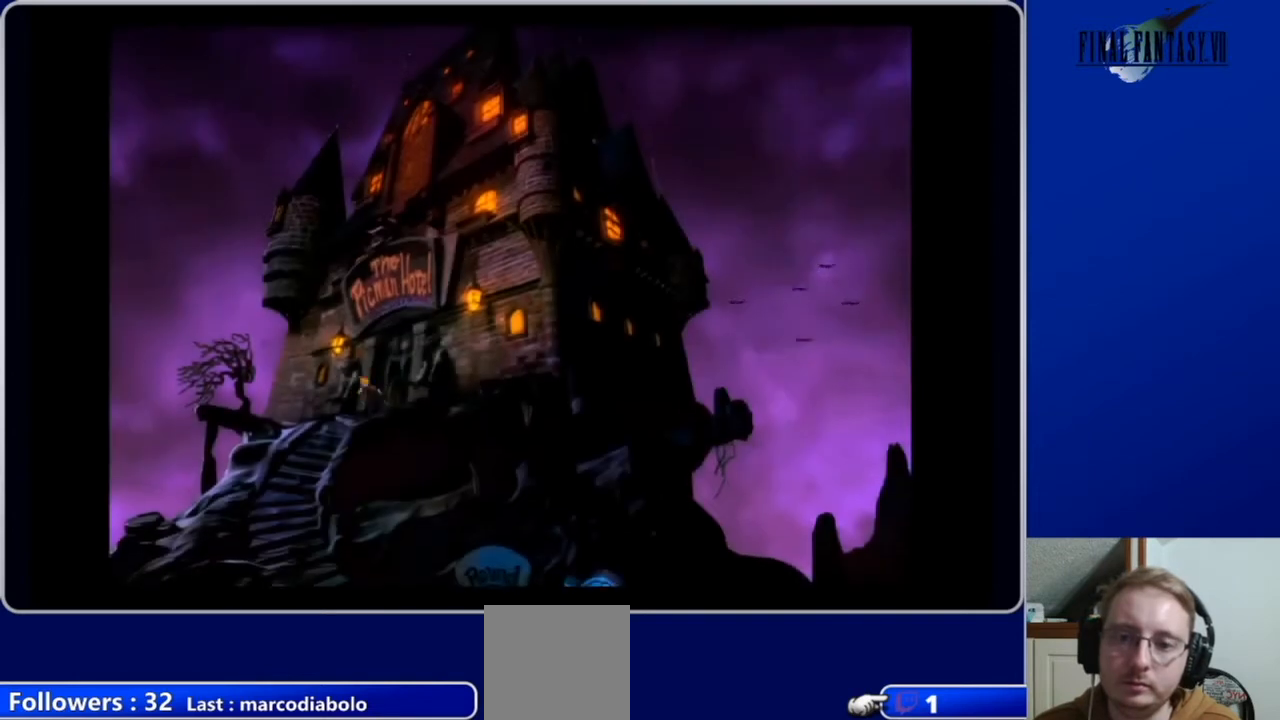
{"buttons": ["A", "DPAD_DOWN"], "left_stick": "center", "right_stick": "center", "events": []}
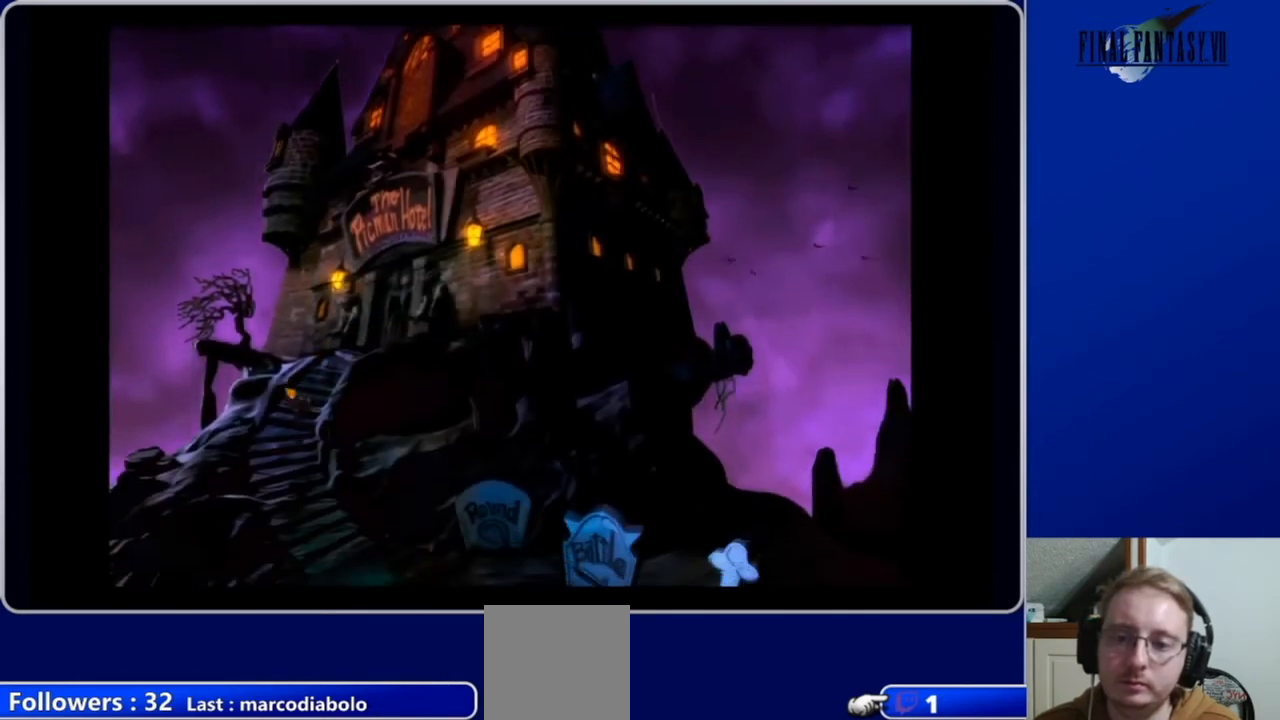
{"buttons": ["A", "DPAD_DOWN", "DPAD_RIGHT"], "left_stick": "center", "right_stick": "center", "events": [[267, "DPAD_RIGHT", "down"]]}